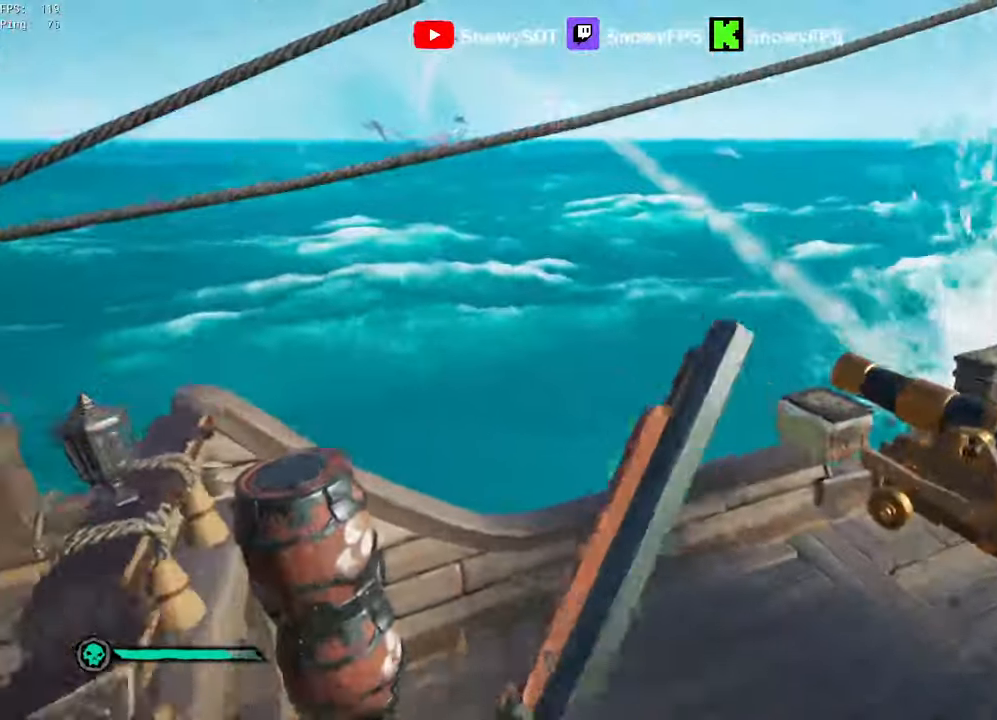
Gameplay with keyboard and mouse; each line is a JSON object with the keys and mouse buttons held at the frame after it. "events" lists presses ("down") and releases ("up") of "1", "2", "3", "4", "5", "a", "alt", "c", "caps_lock", "ctrl", "d", "e", "f", "g", "q", "r", "s", "shift", "space", "t", "tab", "v", "w", "x", "z", "mouse_left", "mouse_wheel" and "mouse_right" between this image and that frame as [ms after this image, input, new state], when the widget could be followed in between. "mouse_left", "mouse_wheel", "mouse_right" = the "left", "wheel", "right" buttons of the "mouse" list. No other keys are recorded. "wheel" means that the mouse wheel is clicked or scrolled. "mouse_move" is the direction in which the mouse moves at that frame (one of eight, or "still"), when it could be read.
{"keys": ["s"], "mouse": [], "mouse_move": "right", "events": [[17, "w", "up"], [150, "s", "down"], [200, "a", "up"]]}
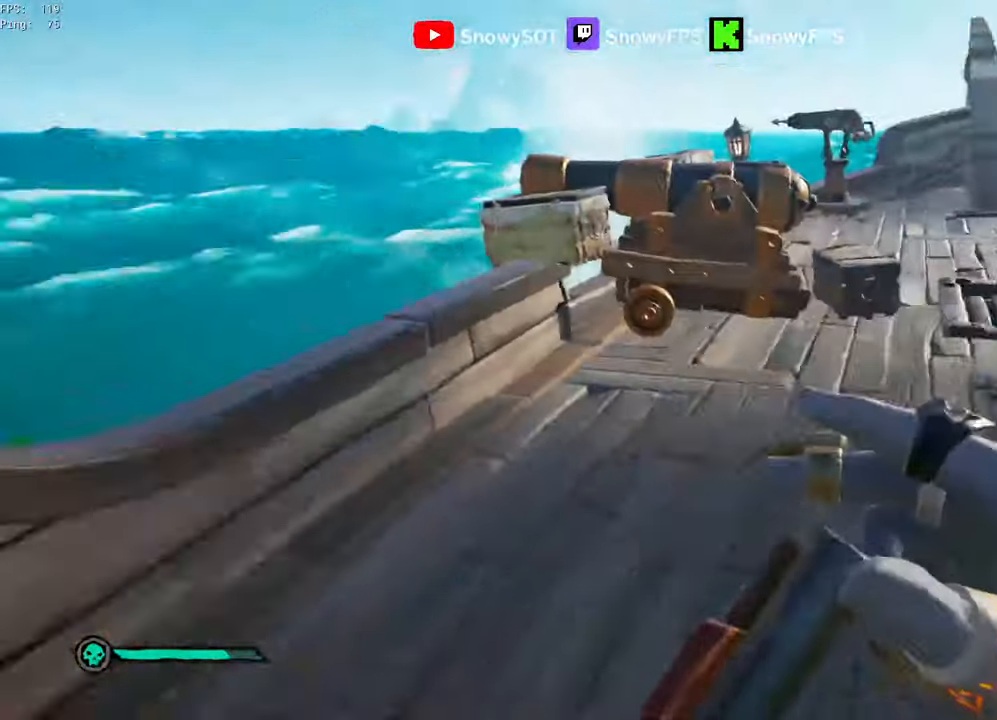
{"keys": ["d", "w"], "mouse": [], "mouse_move": "still", "events": [[17, "d", "down"], [67, "s", "up"], [200, "w", "down"], [300, "d", "up"], [500, "d", "down"]]}
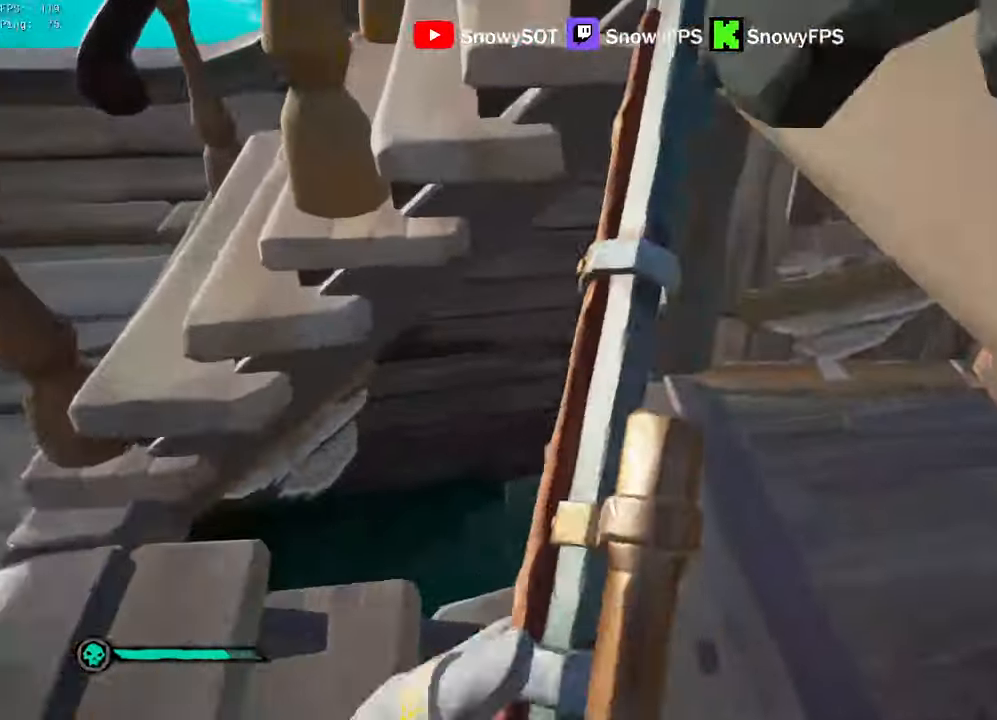
{"keys": ["w"], "mouse": [], "mouse_move": "left", "events": [[184, "d", "up"]]}
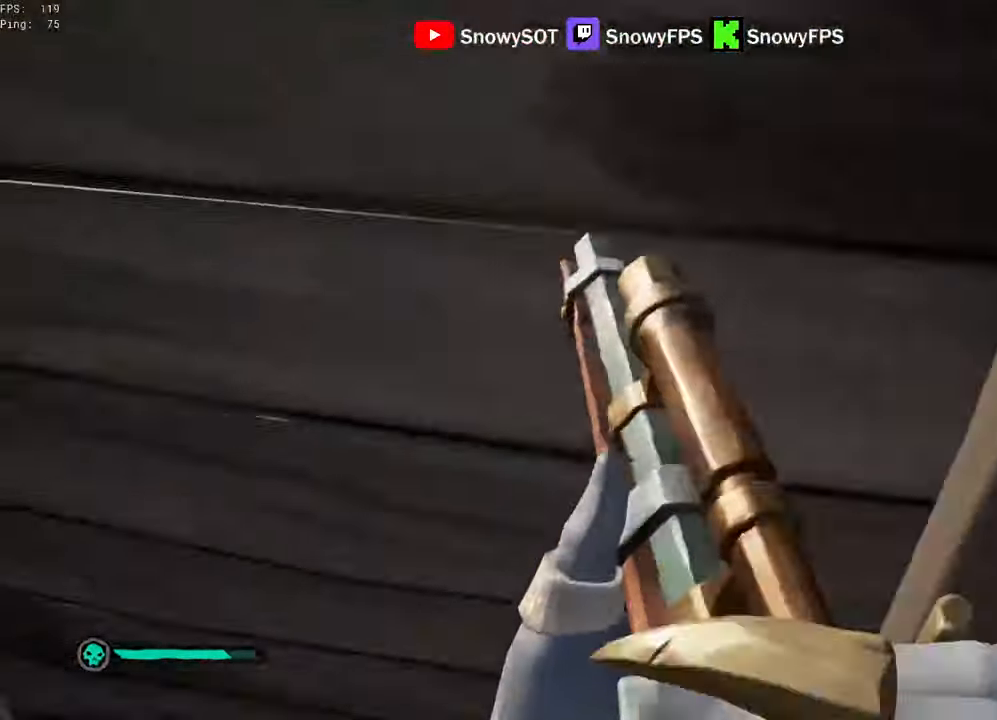
{"keys": ["w"], "mouse": [], "mouse_move": "up-left", "events": [[50, "a", "down"], [200, "a", "up"]]}
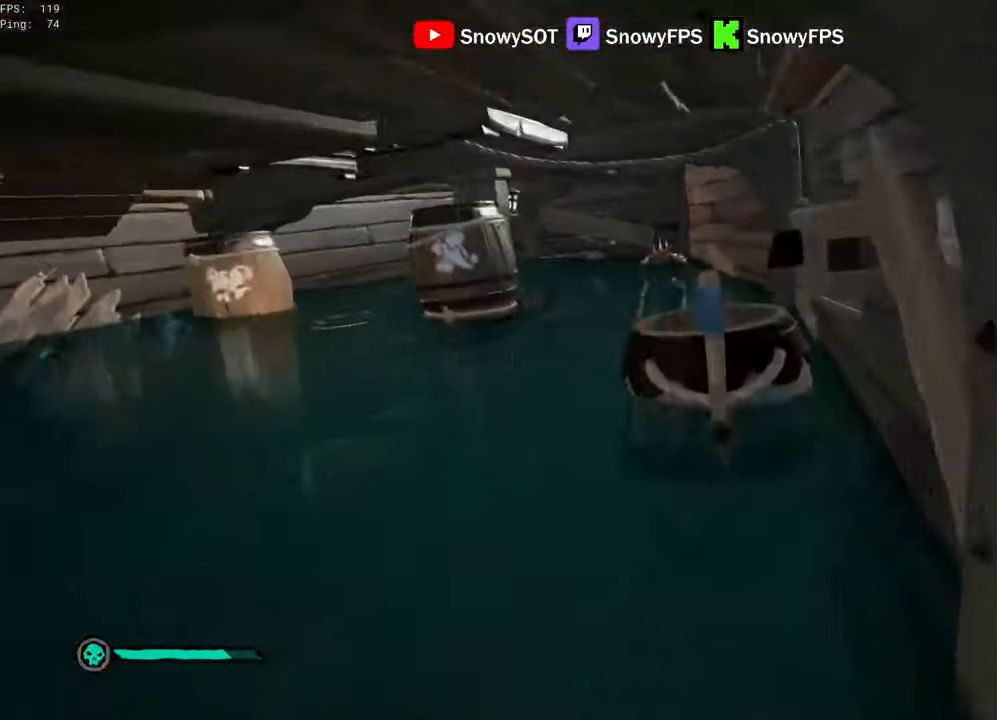
{"keys": ["a", "w"], "mouse": ["left"], "mouse_move": "still", "events": [[17, "a", "down"], [17, "mouse_left", "down"], [117, "mouse_left", "up"], [167, "a", "up"], [167, "mouse_left", "down"], [250, "mouse_left", "up"], [300, "mouse_left", "down"], [350, "a", "down"]]}
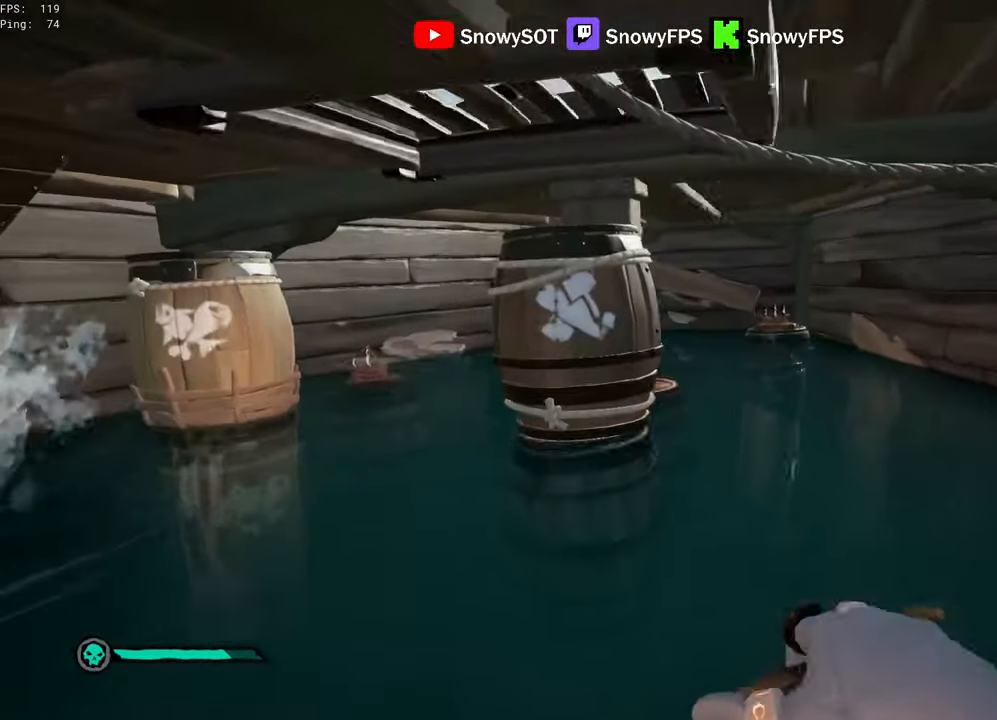
{"keys": ["w"], "mouse": ["left"], "mouse_move": "right", "events": [[184, "w", "up"], [317, "a", "up"], [500, "w", "down"]]}
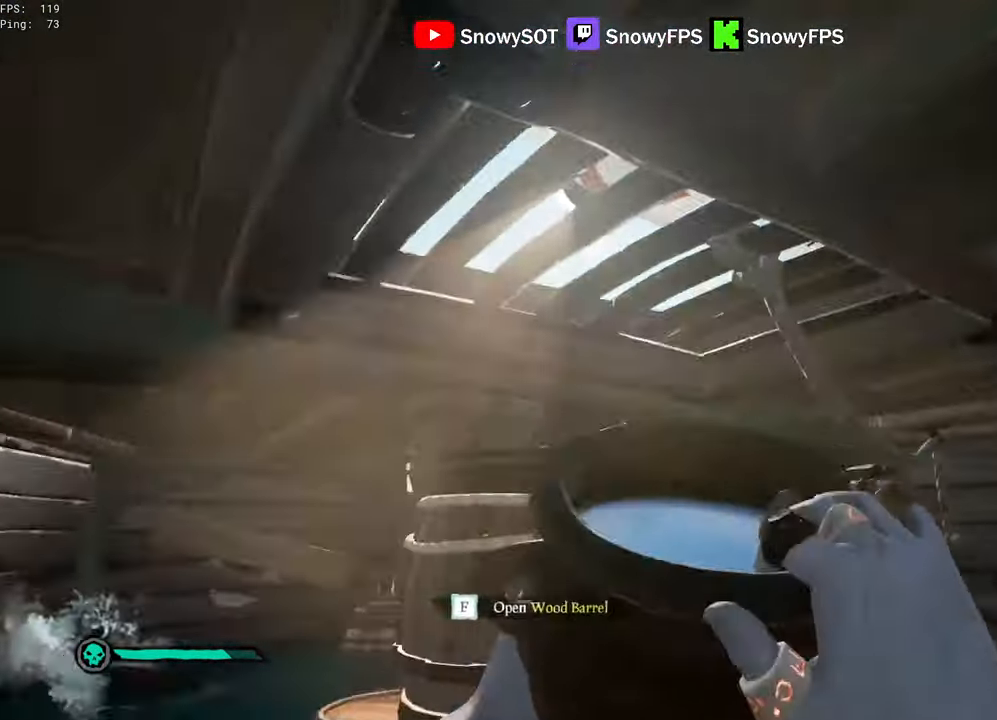
{"keys": [], "mouse": [], "mouse_move": "right", "events": [[50, "a", "down"], [150, "mouse_left", "up"], [250, "mouse_left", "down"], [284, "a", "up"], [334, "w", "up"], [467, "mouse_left", "up"]]}
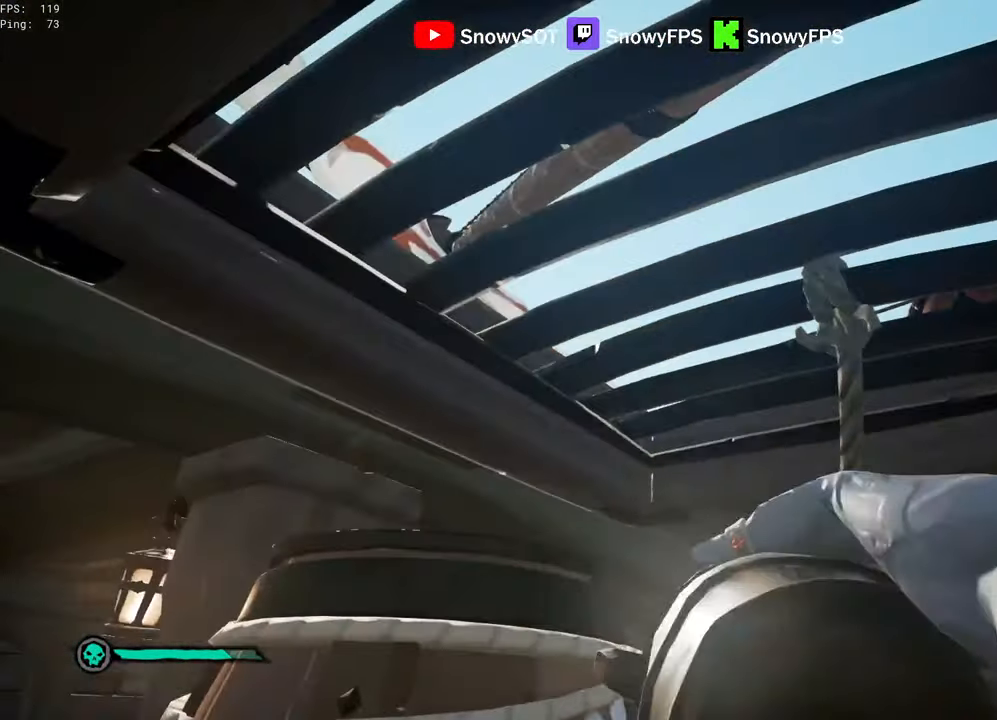
{"keys": ["s"], "mouse": ["left"], "mouse_move": "down-left", "events": [[17, "mouse_left", "down"], [250, "mouse_left", "up"], [250, "s", "down"], [300, "mouse_left", "down"], [350, "d", "down"], [400, "mouse_left", "up"], [450, "d", "up"], [450, "mouse_left", "down"]]}
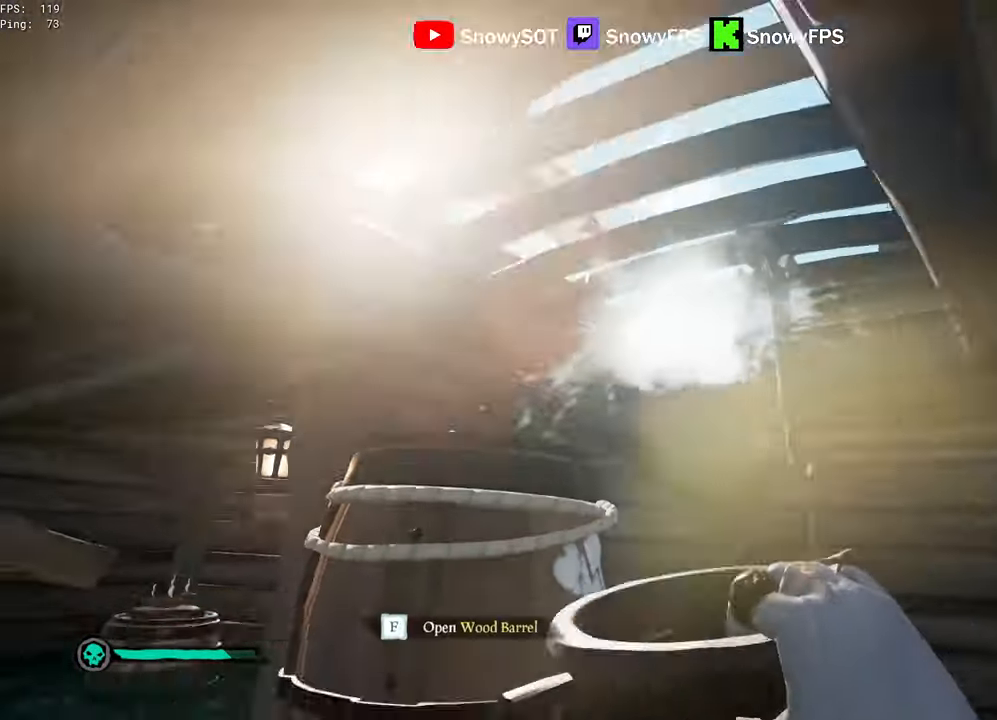
{"keys": [], "mouse": ["left"], "mouse_move": "still", "events": [[84, "s", "up"], [217, "mouse_left", "up"], [267, "mouse_left", "down"], [367, "mouse_left", "up"], [417, "mouse_left", "down"]]}
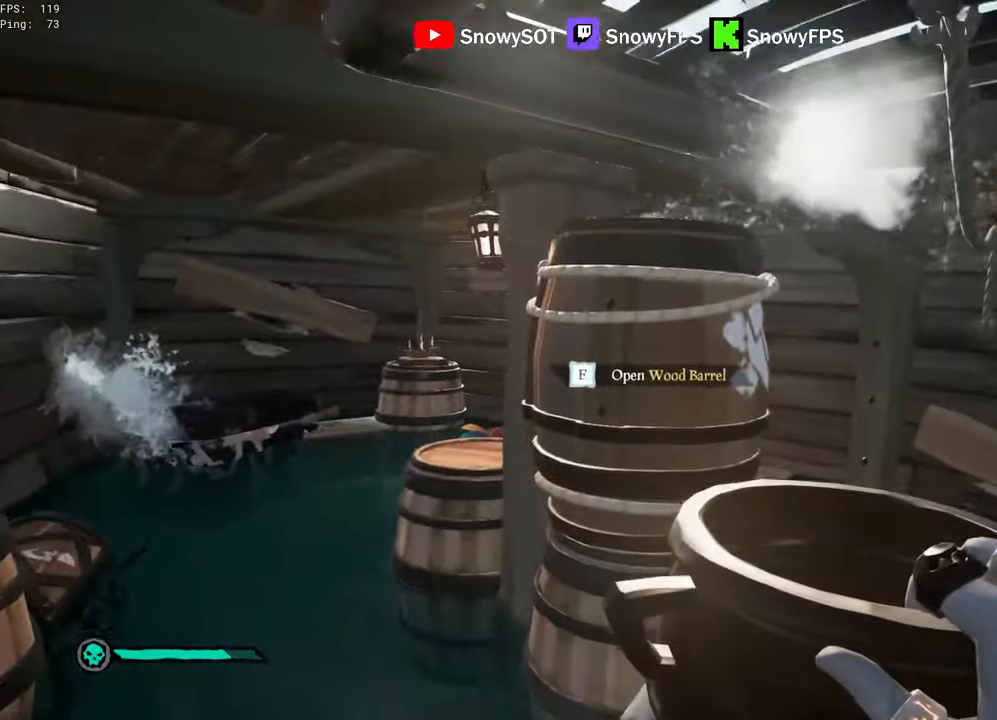
{"keys": ["5", "w"], "mouse": [], "mouse_move": "left", "events": [[200, "mouse_left", "up"], [200, "w", "down"], [234, "mouse_left", "down"], [383, "mouse_left", "up"], [466, "5", "down"]]}
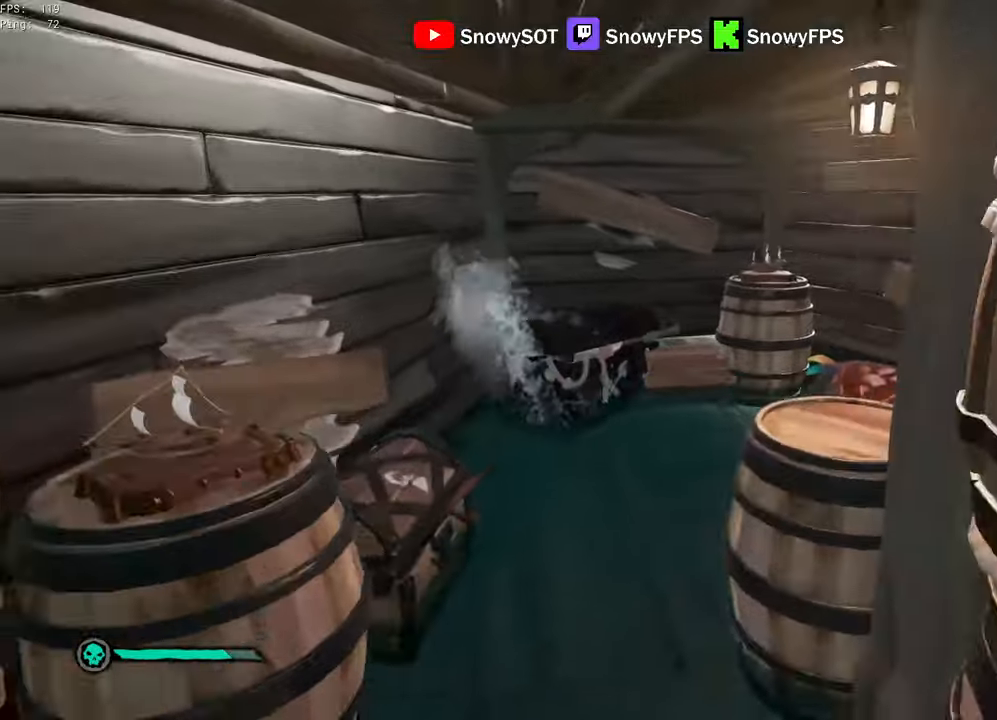
{"keys": [], "mouse": ["left"], "mouse_move": "left", "events": [[16, "5", "up"], [300, "shift", "down"], [350, "d", "down"], [450, "d", "up"], [450, "shift", "up"], [450, "w", "up"], [483, "mouse_left", "down"]]}
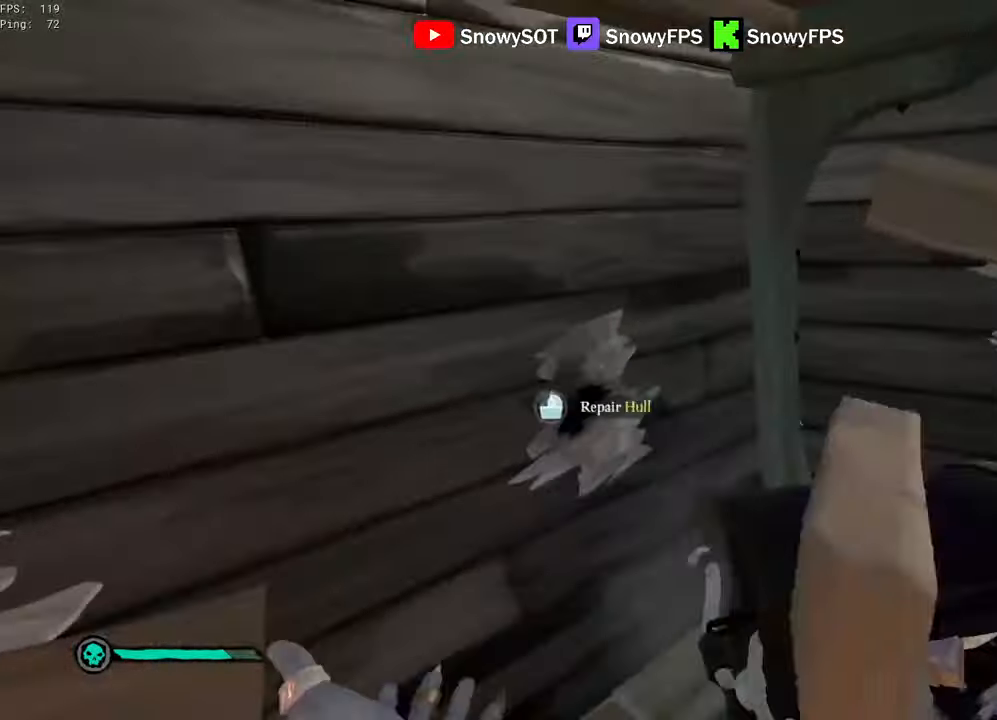
{"keys": ["q"], "mouse": [], "mouse_move": "still", "events": [[83, "mouse_left", "up"], [133, "q", "down"]]}
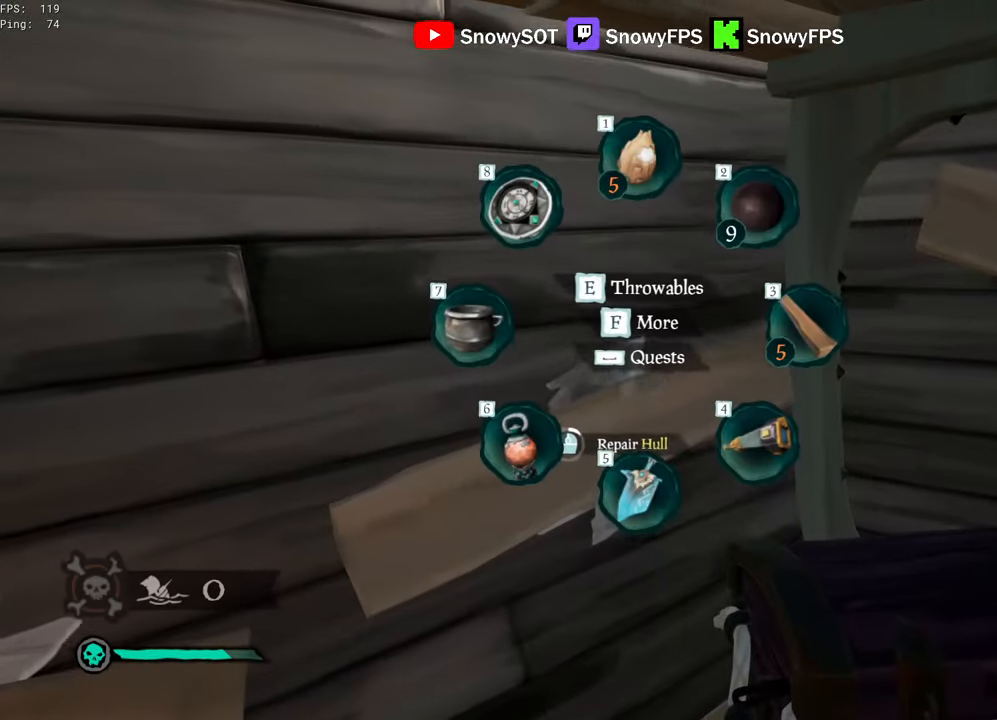
{"keys": [], "mouse": [], "mouse_move": "still", "events": [[233, "q", "up"]]}
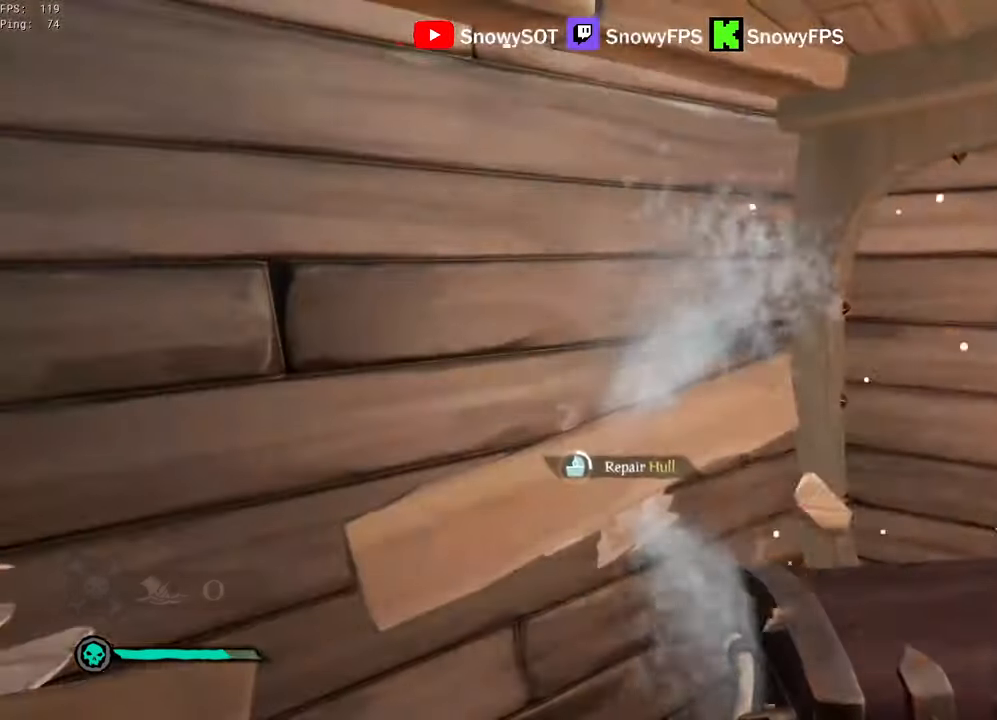
{"keys": [], "mouse": [], "mouse_move": "still", "events": []}
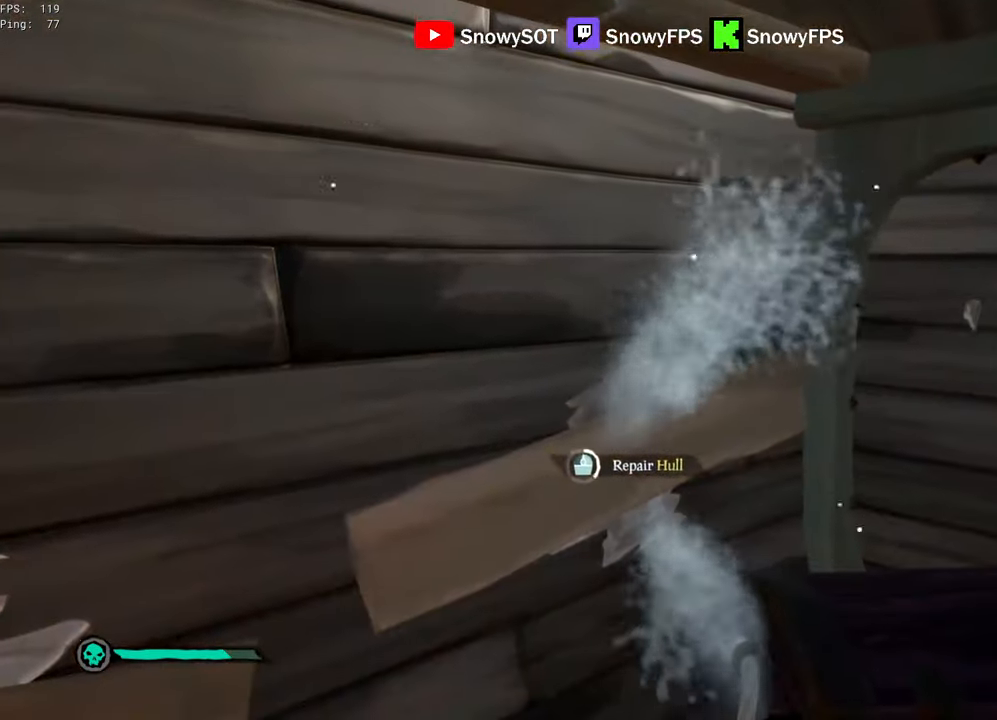
{"keys": [], "mouse": [], "mouse_move": "still", "events": []}
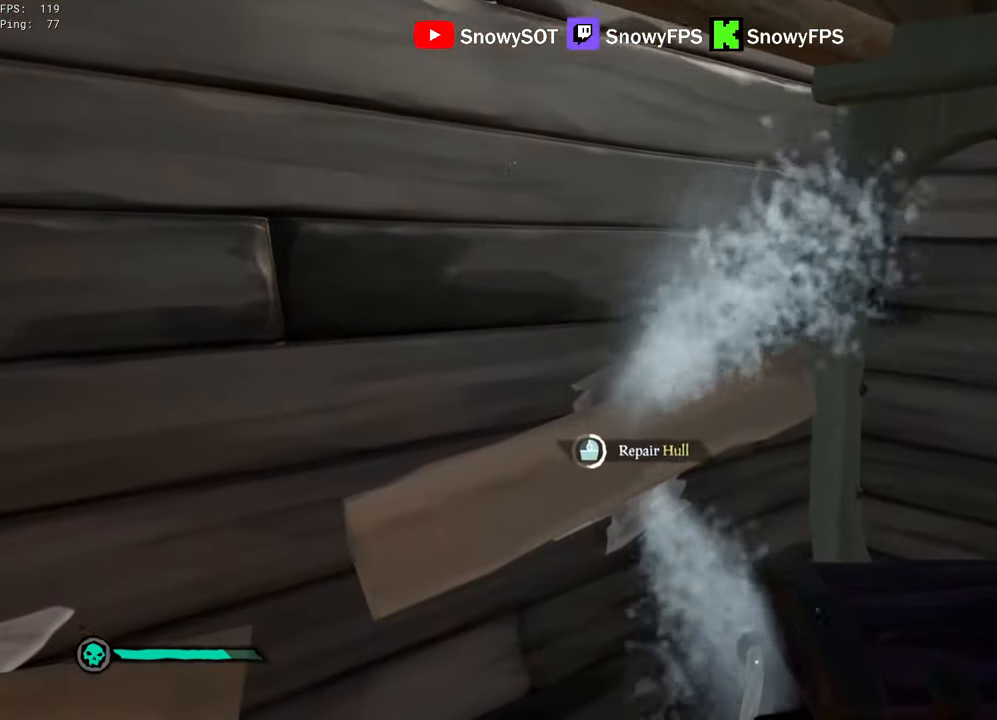
{"keys": [], "mouse": [], "mouse_move": "still", "events": []}
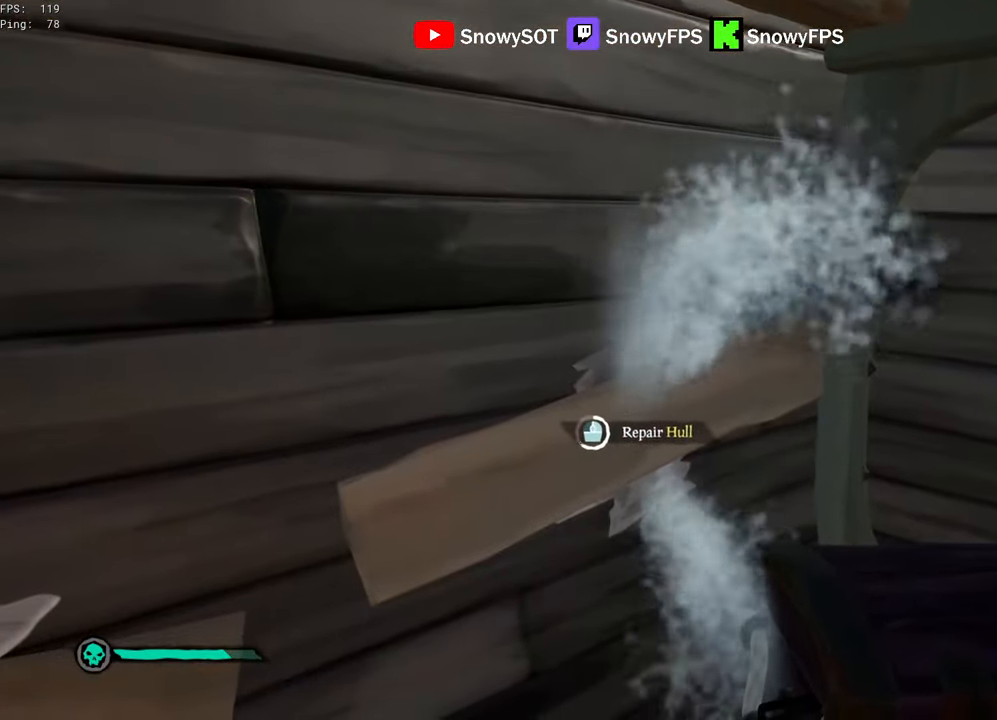
{"keys": [], "mouse": [], "mouse_move": "still", "events": []}
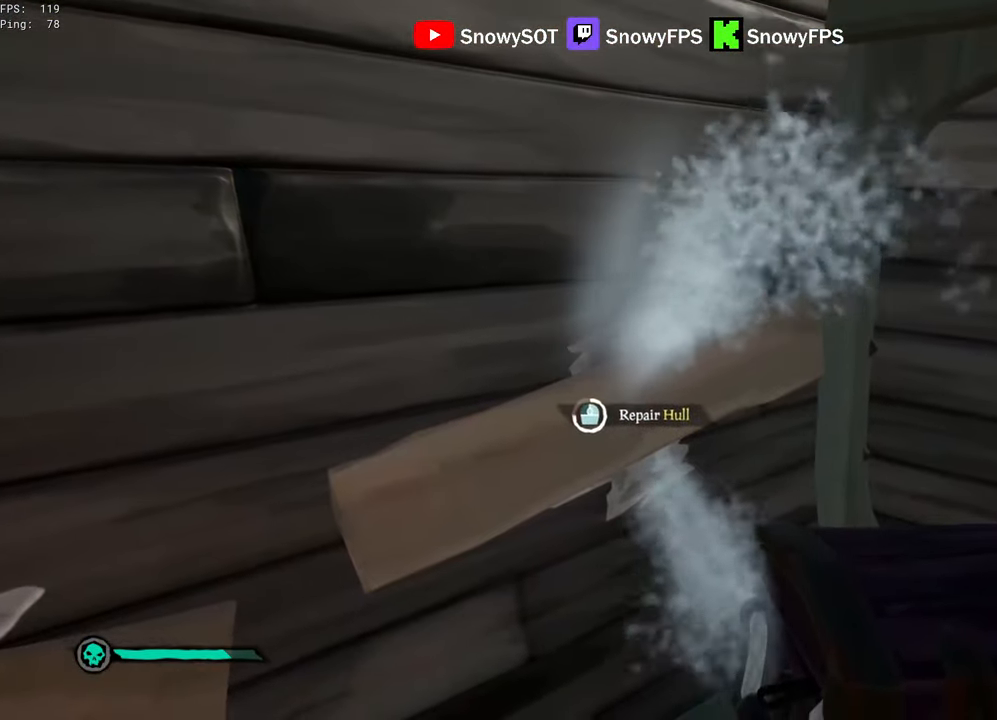
{"keys": [], "mouse": [], "mouse_move": "still", "events": []}
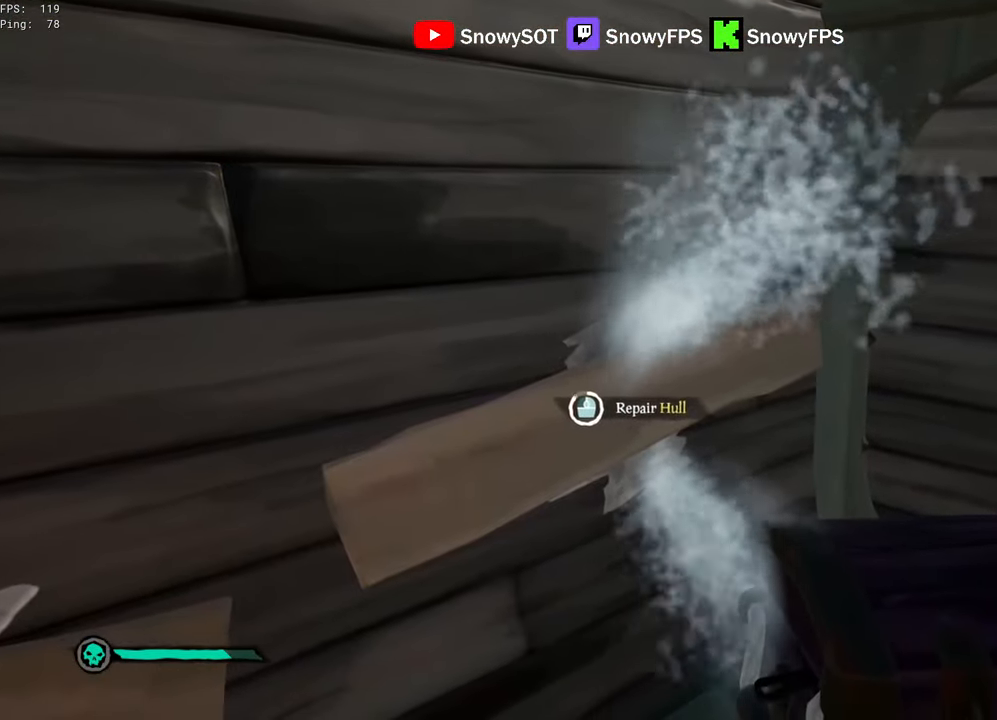
{"keys": ["w"], "mouse": [], "mouse_move": "right", "events": [[433, "w", "down"]]}
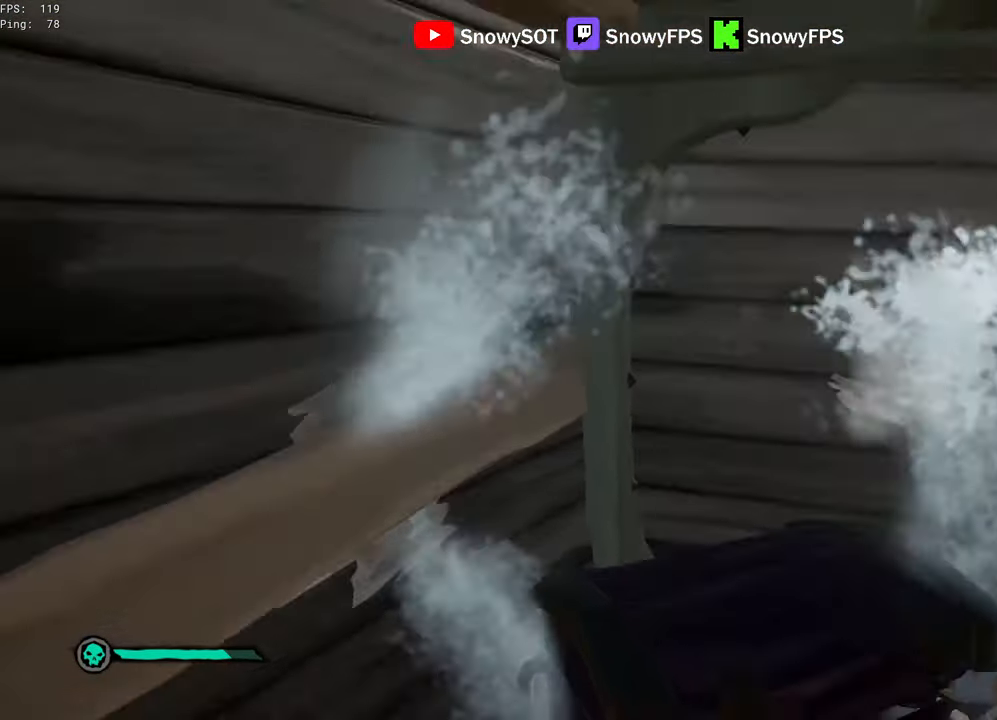
{"keys": ["q"], "mouse": [], "mouse_move": "still", "events": [[116, "mouse_left", "down"], [116, "w", "up"], [250, "mouse_left", "up"], [400, "q", "down"]]}
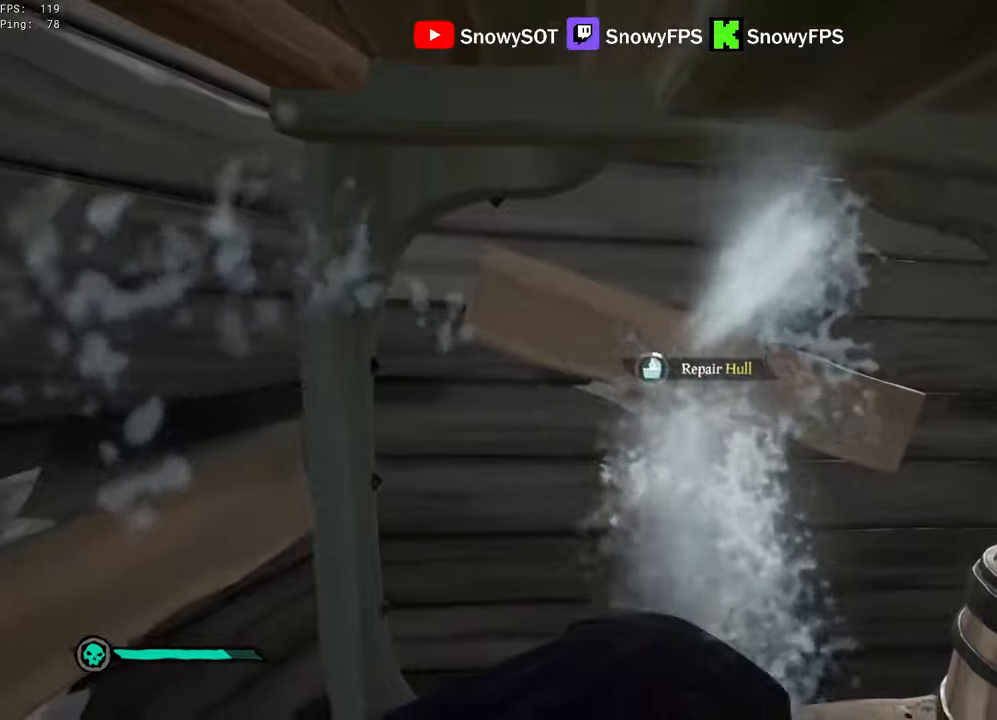
{"keys": ["q", "w"], "mouse": [], "mouse_move": "still", "events": [[367, "w", "down"]]}
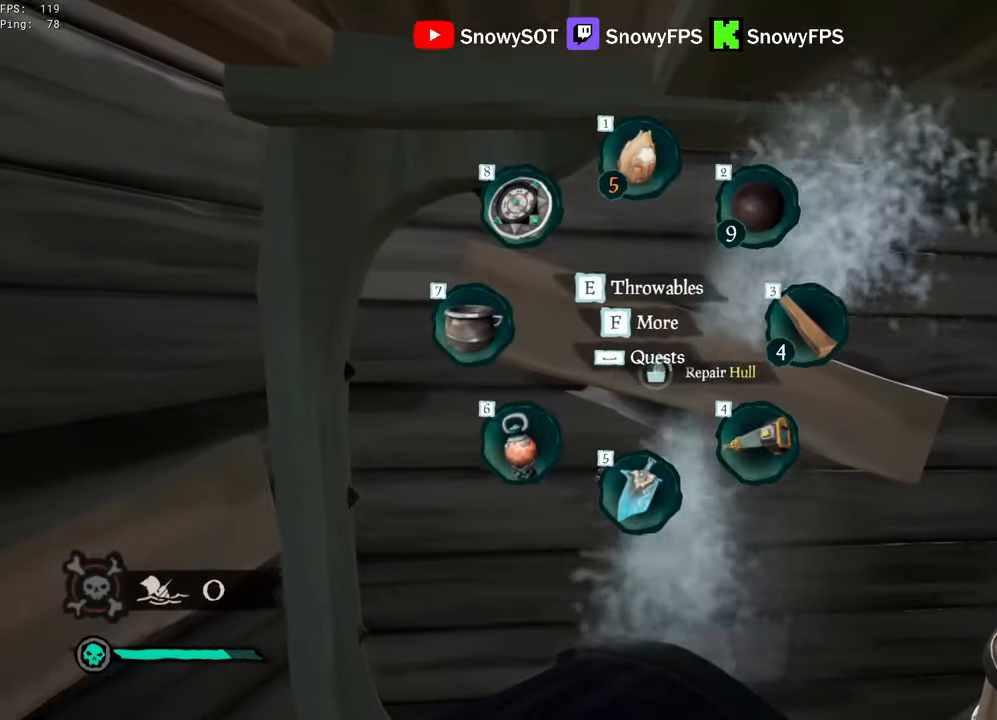
{"keys": [], "mouse": [], "mouse_move": "still", "events": [[17, "w", "up"], [283, "d", "down"], [333, "d", "up"], [333, "q", "up"]]}
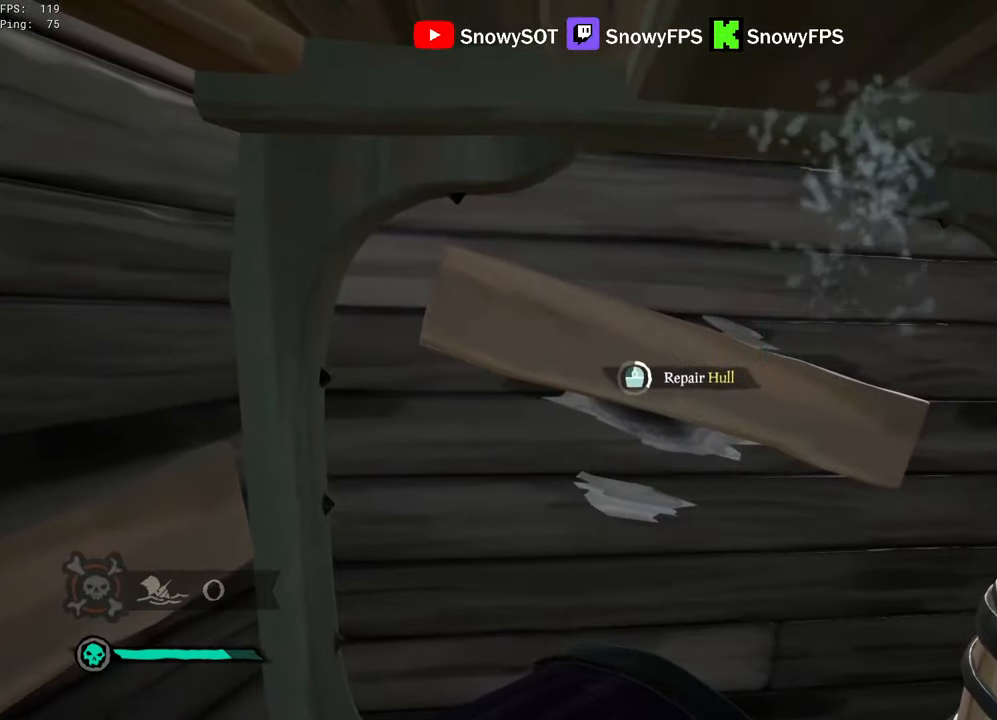
{"keys": [], "mouse": [], "mouse_move": "still", "events": []}
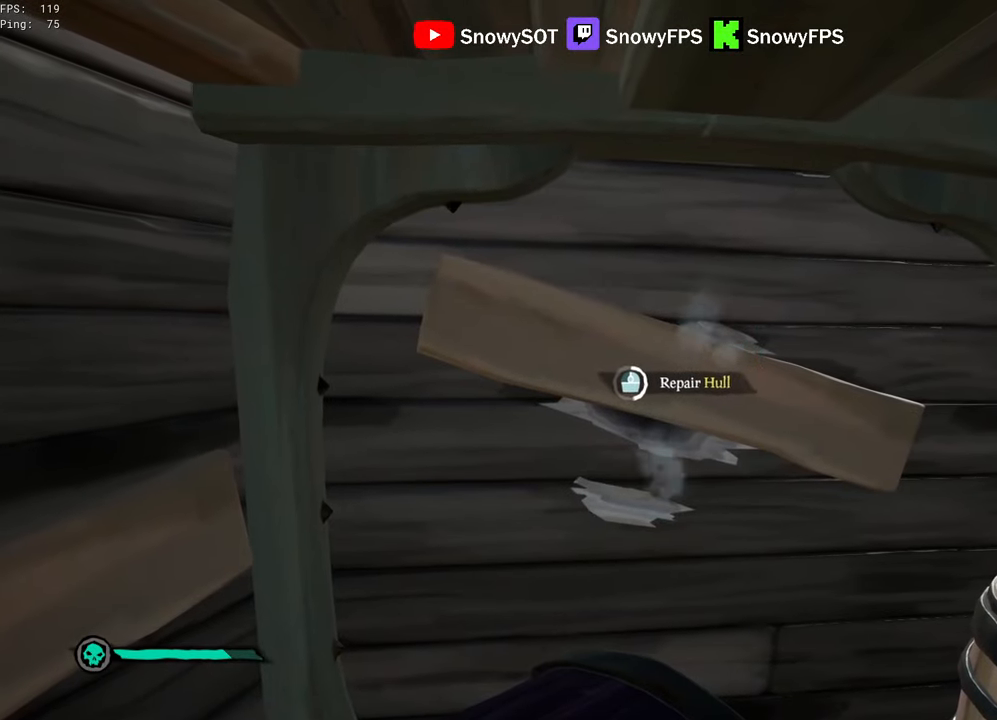
{"keys": [], "mouse": [], "mouse_move": "still", "events": []}
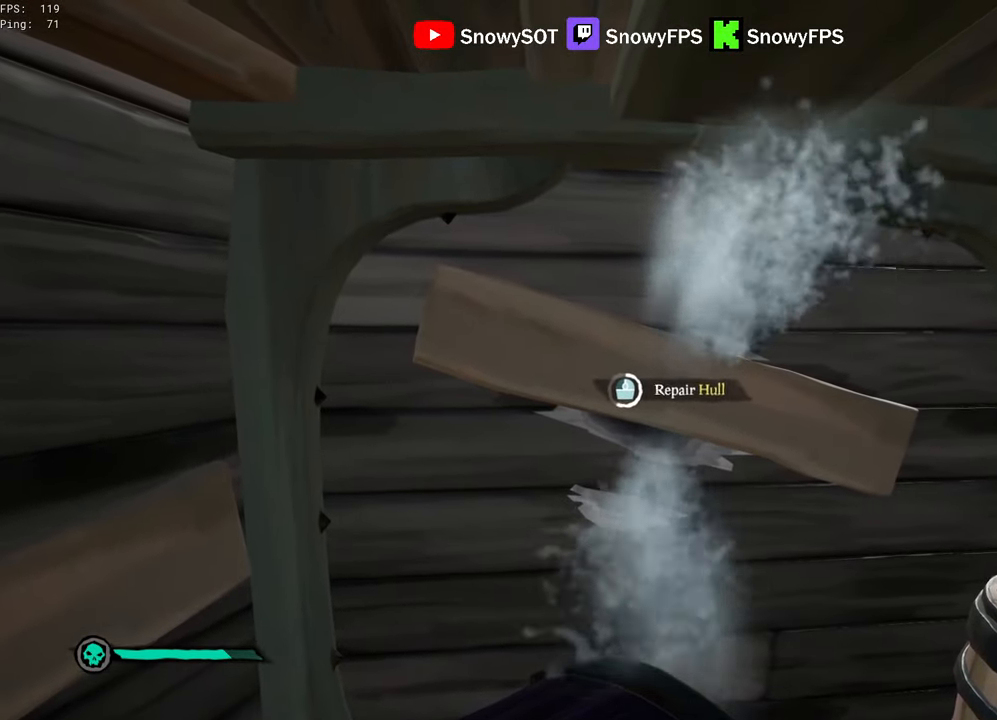
{"keys": [], "mouse": [], "mouse_move": "still", "events": []}
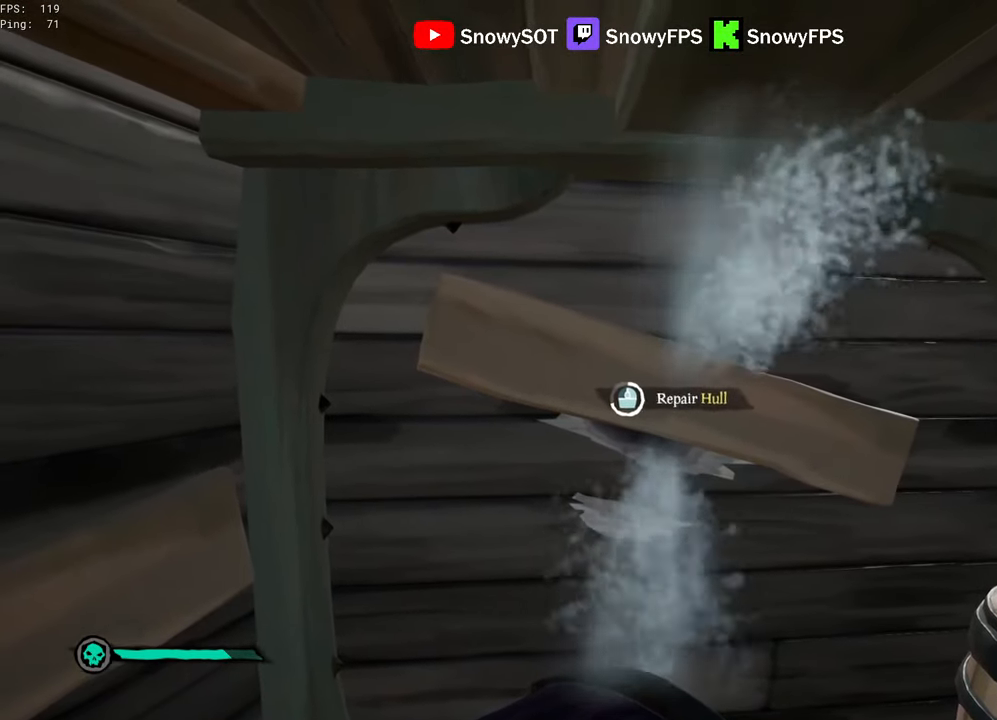
{"keys": [], "mouse": [], "mouse_move": "still", "events": []}
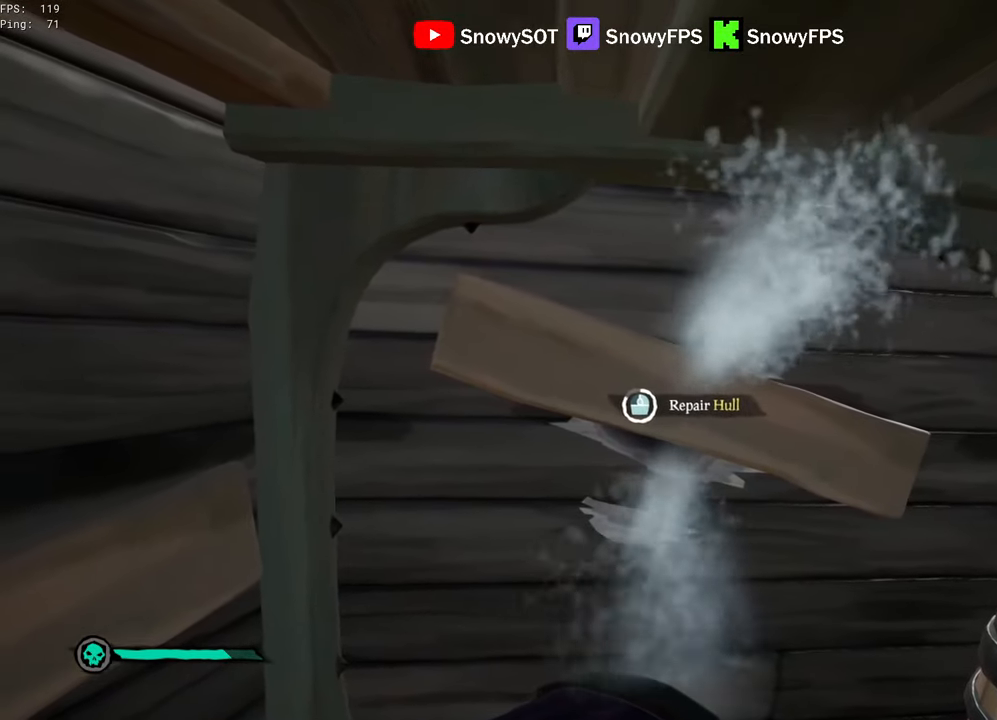
{"keys": [], "mouse": [], "mouse_move": "still", "events": []}
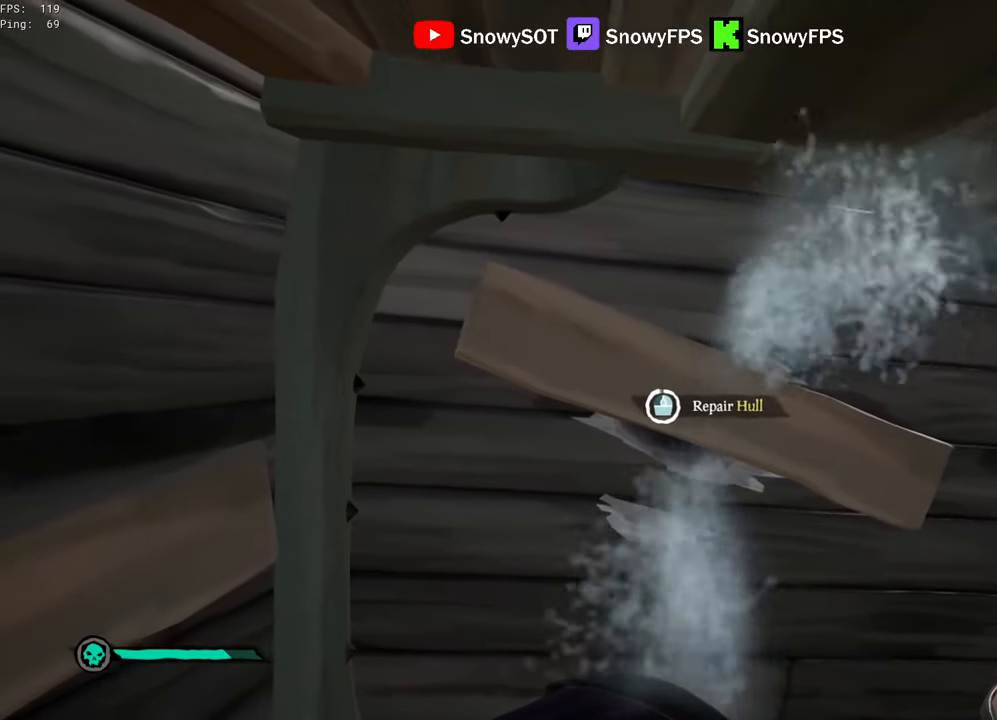
{"keys": ["shift", "w"], "mouse": [], "mouse_move": "up", "events": [[200, "d", "down"], [333, "w", "down"], [433, "d", "up"], [433, "shift", "down"]]}
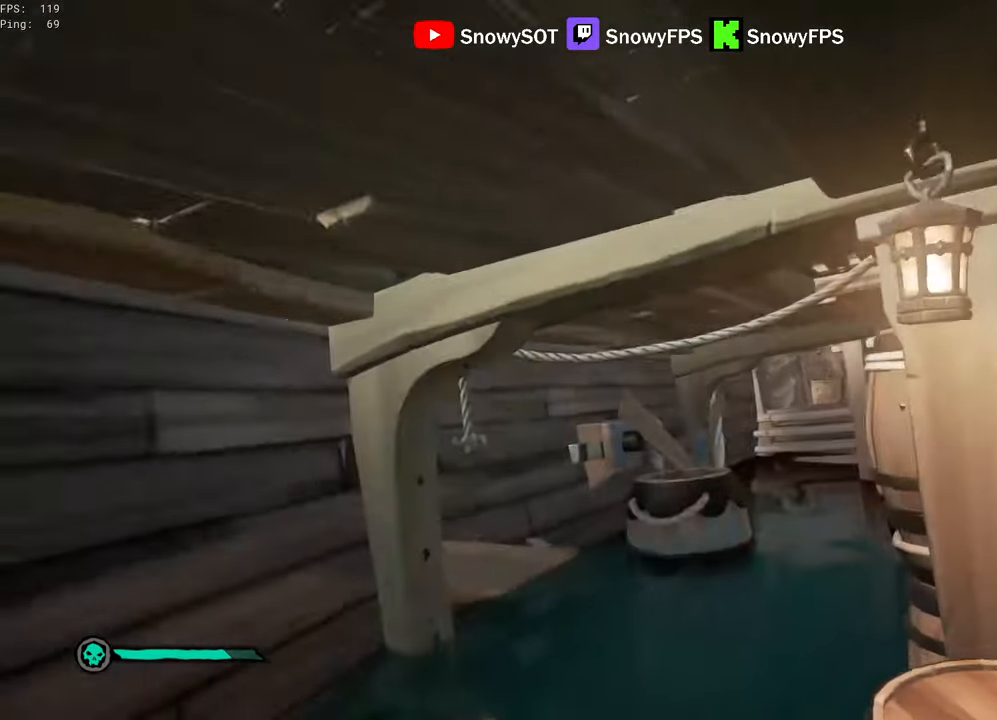
{"keys": ["a"], "mouse": [], "mouse_move": "still", "events": [[217, "a", "down"], [250, "shift", "up"], [433, "w", "up"]]}
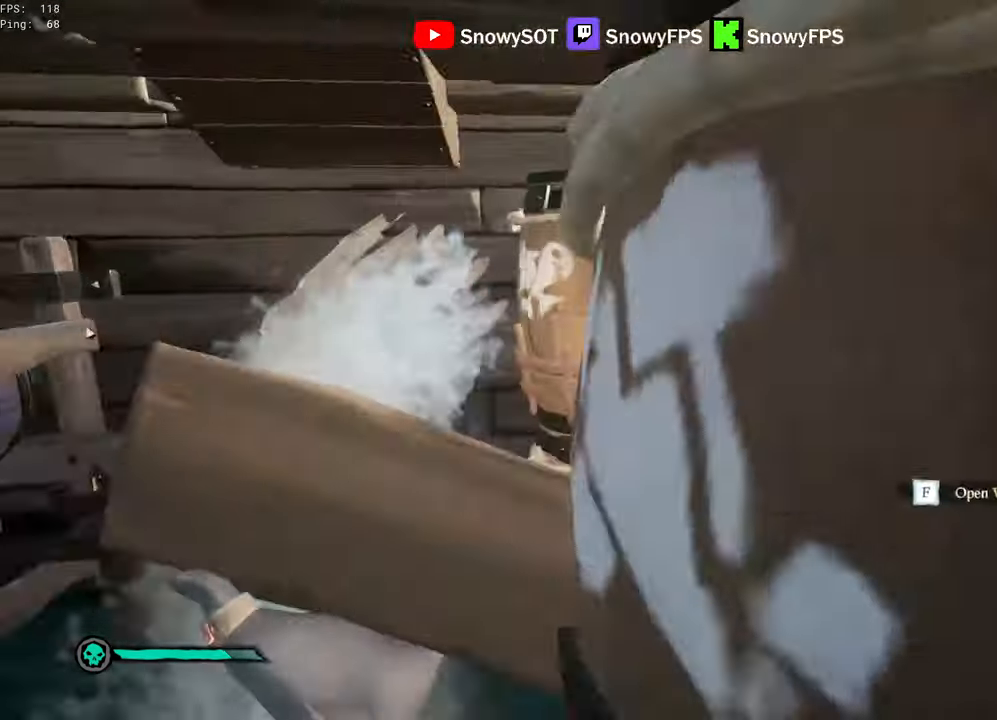
{"keys": [], "mouse": [], "mouse_move": "left", "events": [[83, "f", "down"], [133, "a", "up"], [133, "f", "up"], [167, "f", "down"], [233, "f", "up"]]}
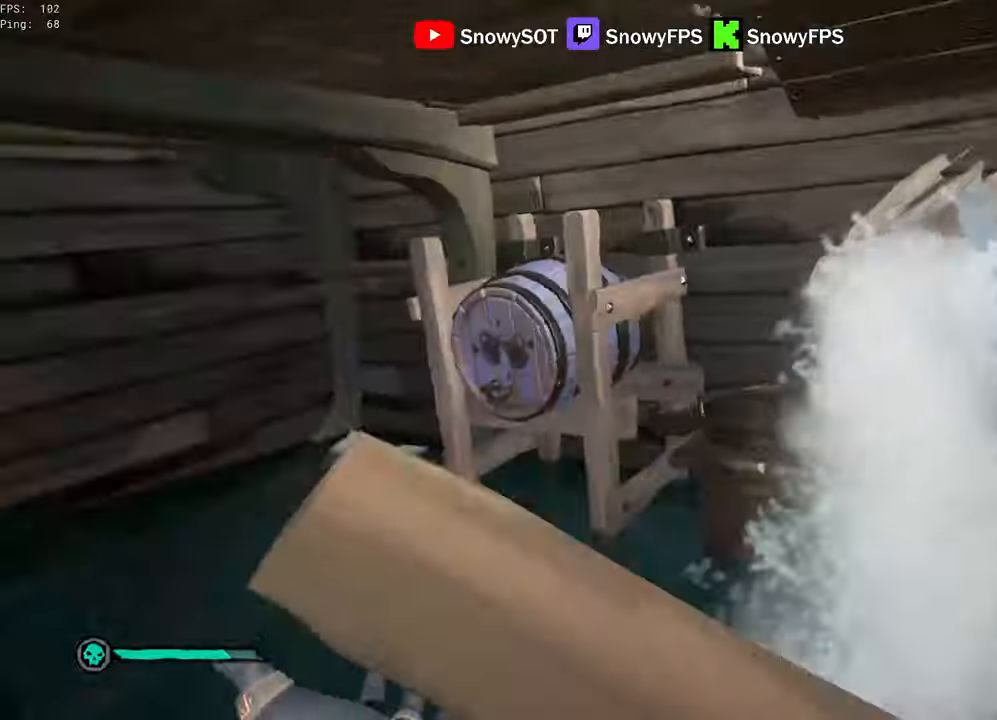
{"keys": ["a", "shift", "w"], "mouse": [], "mouse_move": "still", "events": [[100, "w", "down"], [150, "shift", "down"], [384, "a", "down"]]}